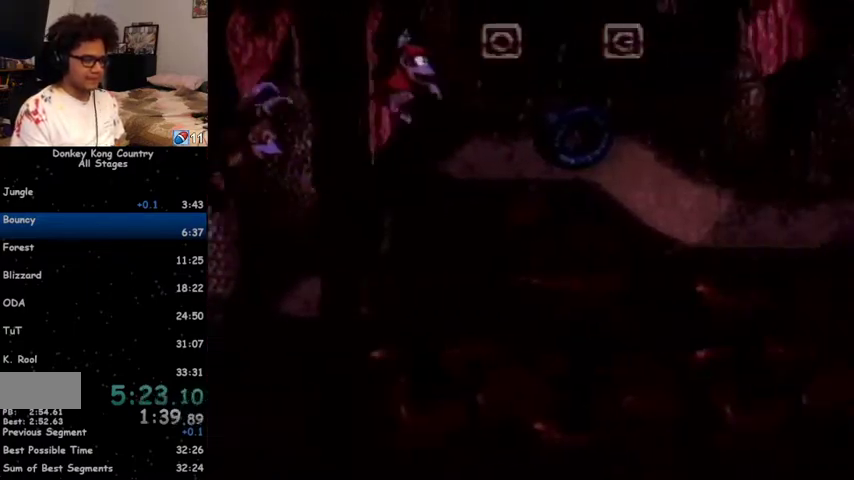
Gameplay with a controller (Nintendo layout); each line is a JSON object with the inputs held at the frame after it. "events" lists button and stick changes between this image and that frame as [ms after this image, input, new state], when the widget could be followed in between. Not read: L1 L3 R1 R3.
{"buttons": ["Y", "DPAD_RIGHT"], "events": [[67, "Y", "up"], [100, "Y", "down"], [367, "B", "down"], [467, "B", "up"]]}
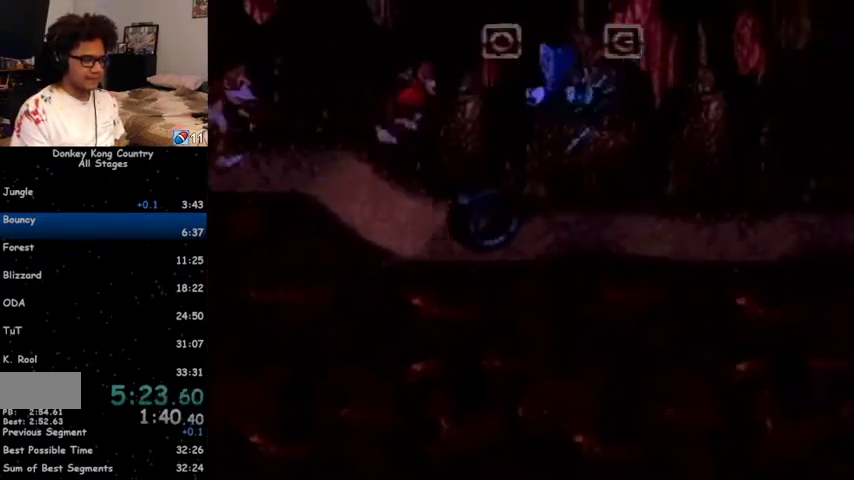
{"buttons": ["DPAD_RIGHT"], "events": [[467, "Y", "up"]]}
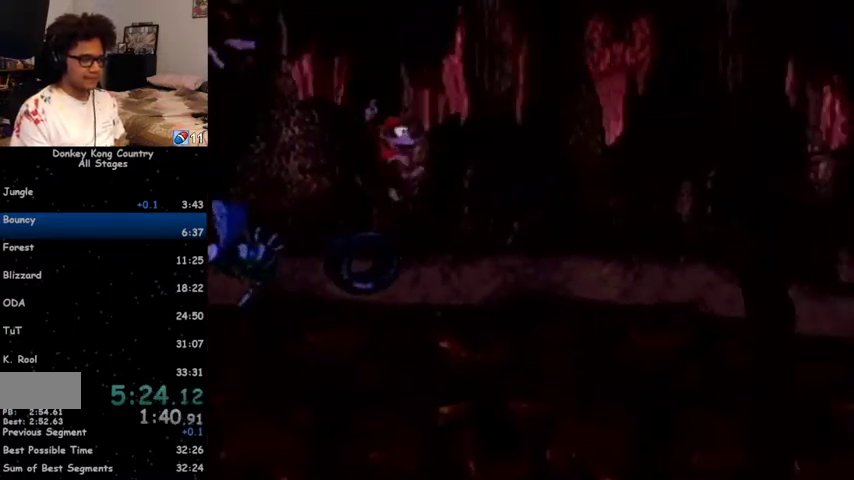
{"buttons": ["Y", "DPAD_RIGHT"], "events": [[67, "Y", "down"]]}
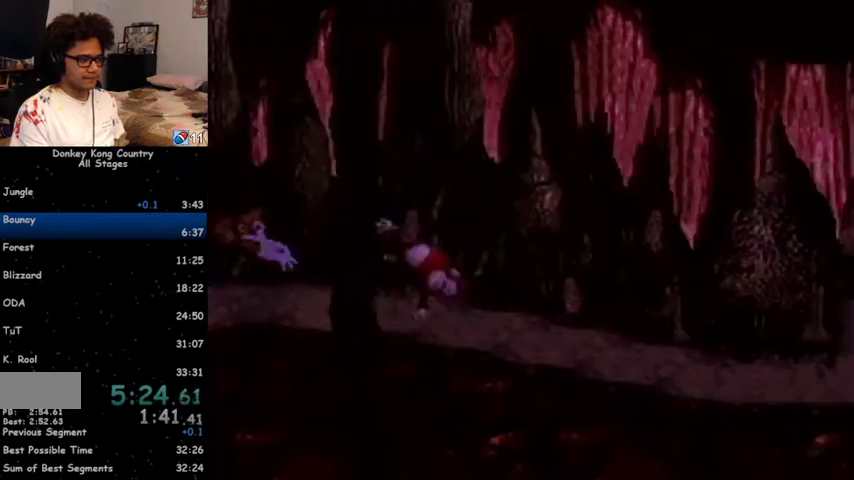
{"buttons": ["Y", "DPAD_RIGHT"], "events": [[167, "B", "down"], [233, "B", "up"]]}
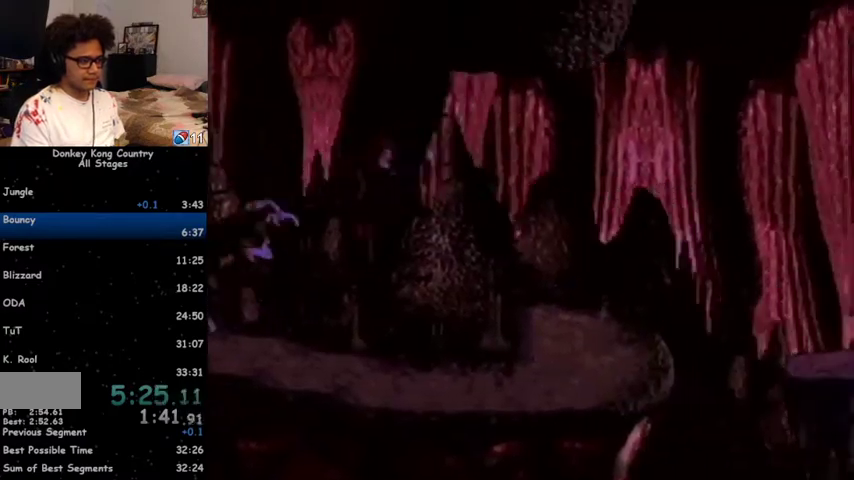
{"buttons": ["Y", "DPAD_RIGHT"], "events": [[233, "Y", "up"], [267, "Y", "down"]]}
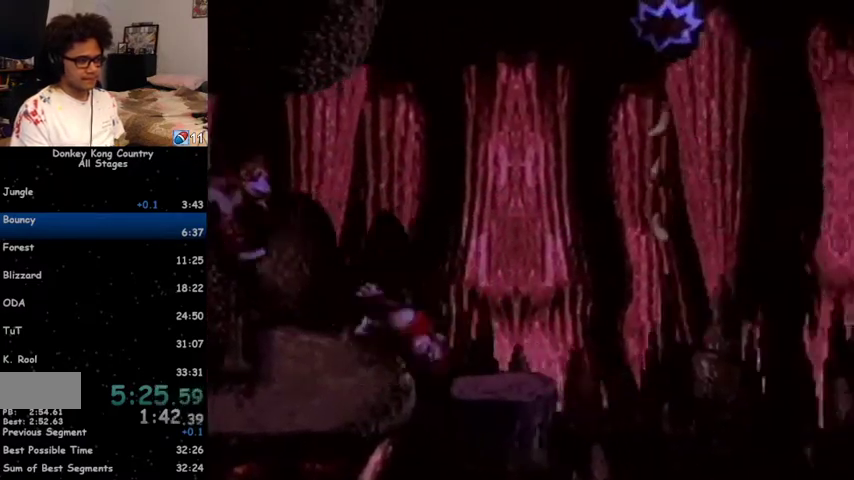
{"buttons": ["B", "Y", "DPAD_RIGHT"], "events": [[500, "B", "down"]]}
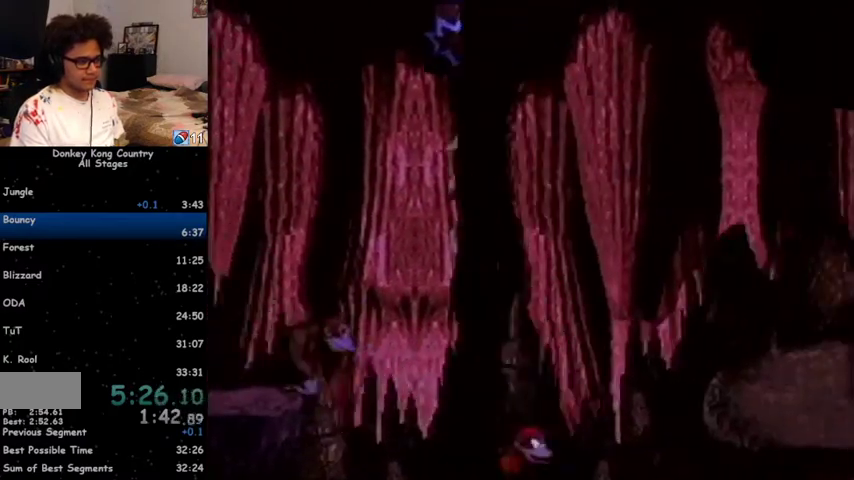
{"buttons": ["DPAD_RIGHT"], "events": [[100, "B", "up"], [467, "Y", "up"]]}
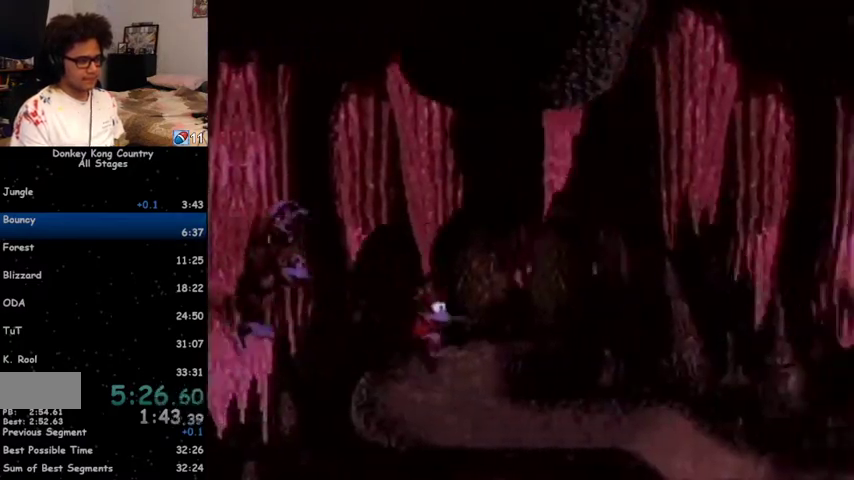
{"buttons": ["Y", "DPAD_RIGHT"], "events": [[33, "Y", "down"], [333, "B", "down"], [400, "B", "up"]]}
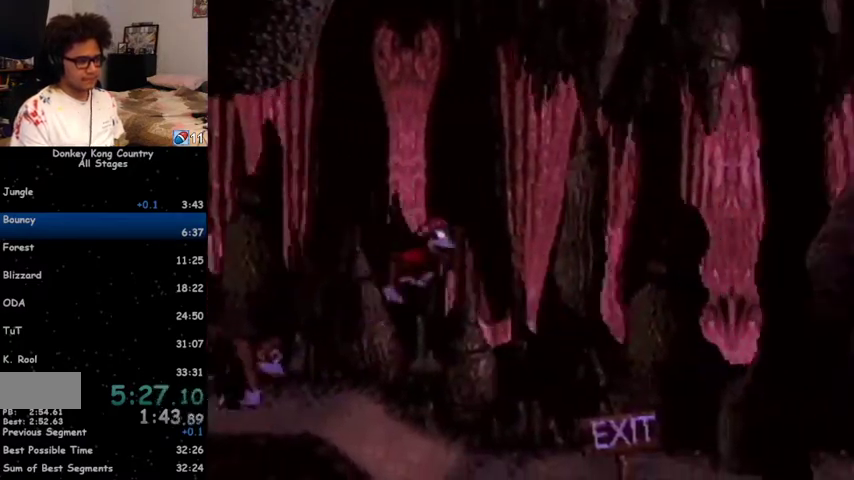
{"buttons": ["Y", "DPAD_RIGHT"], "events": [[400, "Y", "up"], [500, "Y", "down"]]}
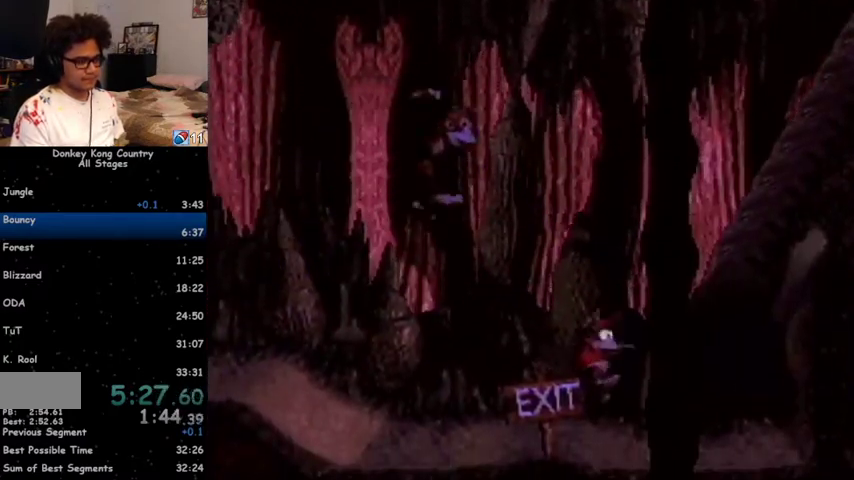
{"buttons": [], "events": [[367, "Y", "up"], [500, "DPAD_RIGHT", "up"]]}
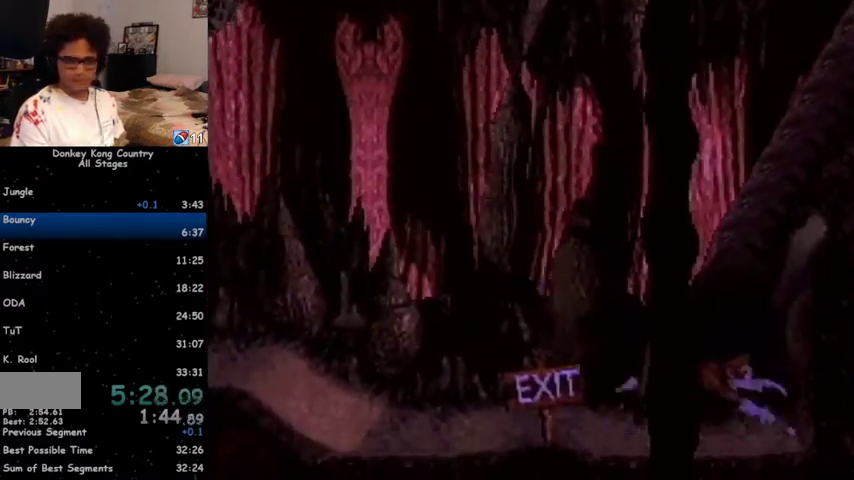
{"buttons": ["X"], "events": [[367, "A", "down"], [433, "A", "up"], [500, "X", "down"]]}
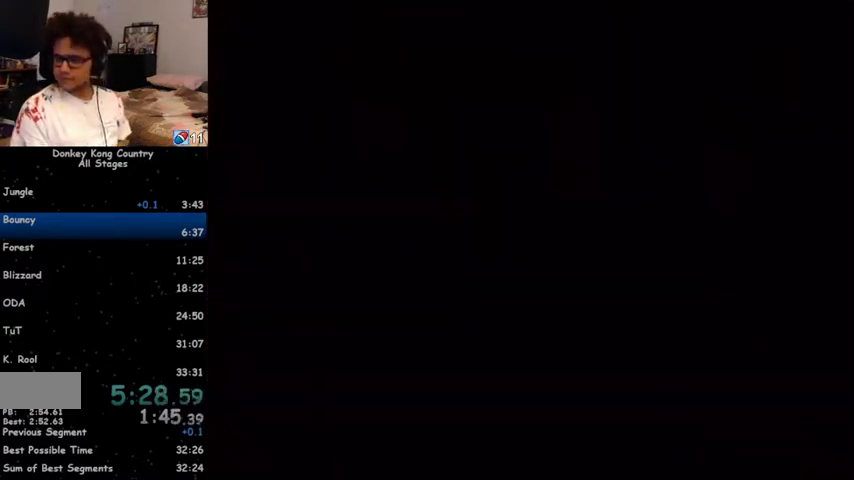
{"buttons": [], "events": [[33, "A", "down"], [67, "X", "up"], [100, "A", "up"], [133, "X", "down"], [167, "A", "down"], [167, "X", "up"], [200, "A", "up"], [200, "X", "down"], [267, "A", "down"], [267, "X", "up"], [300, "A", "up"], [300, "X", "down"], [367, "X", "up"], [400, "A", "down"], [433, "A", "up"], [433, "X", "down"], [500, "X", "up"]]}
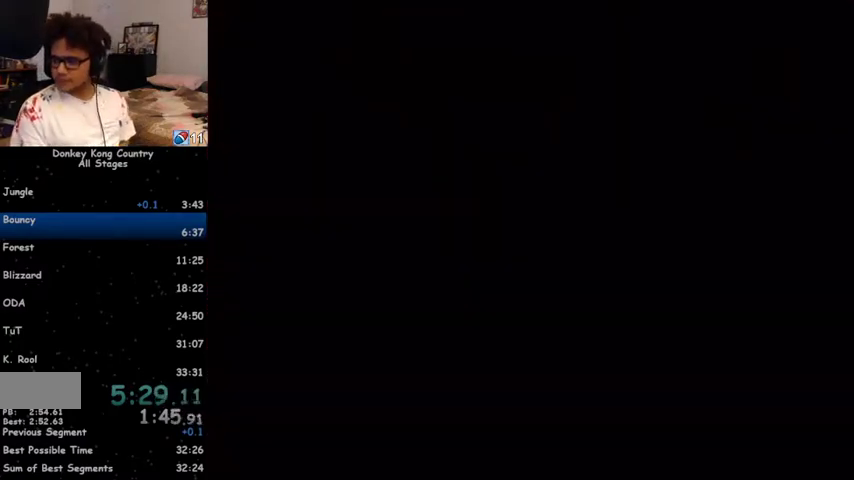
{"buttons": ["X"], "events": [[100, "X", "down"], [133, "X", "up"], [200, "X", "down"], [233, "X", "up"], [267, "A", "down"], [300, "A", "up"], [400, "X", "down"], [433, "X", "up"], [500, "X", "down"]]}
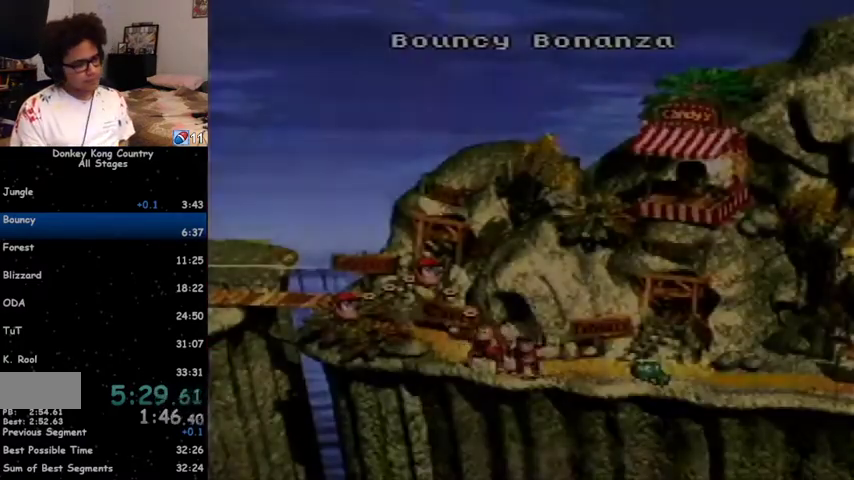
{"buttons": ["X"], "events": [[67, "A", "down"], [67, "X", "up"], [100, "A", "up"], [133, "X", "down"], [200, "X", "up"], [233, "X", "down"], [300, "A", "down"], [300, "X", "up"], [333, "A", "up"], [367, "X", "down"], [400, "A", "down"], [433, "A", "up"], [433, "X", "up"], [500, "X", "down"]]}
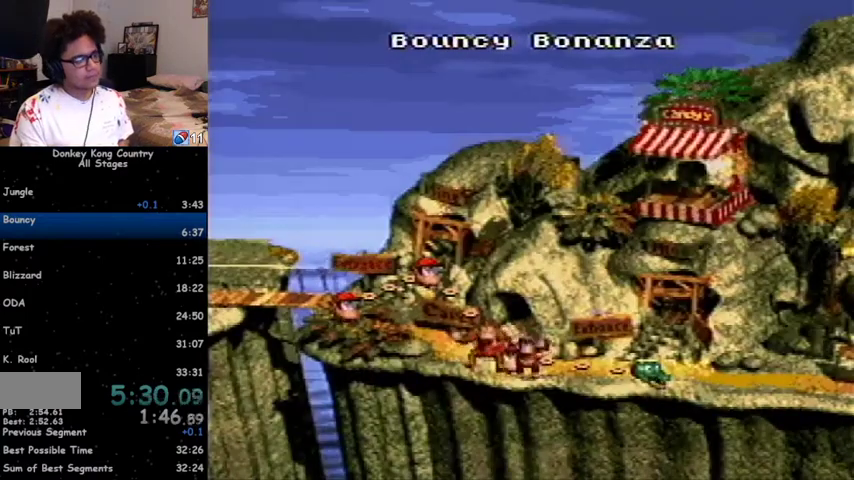
{"buttons": ["X"], "events": [[33, "A", "down"], [67, "A", "up"], [67, "X", "up"], [133, "X", "down"], [200, "X", "up"], [233, "X", "down"], [300, "X", "up"], [367, "X", "down"], [433, "X", "up"], [467, "A", "down"], [500, "A", "up"], [500, "X", "down"]]}
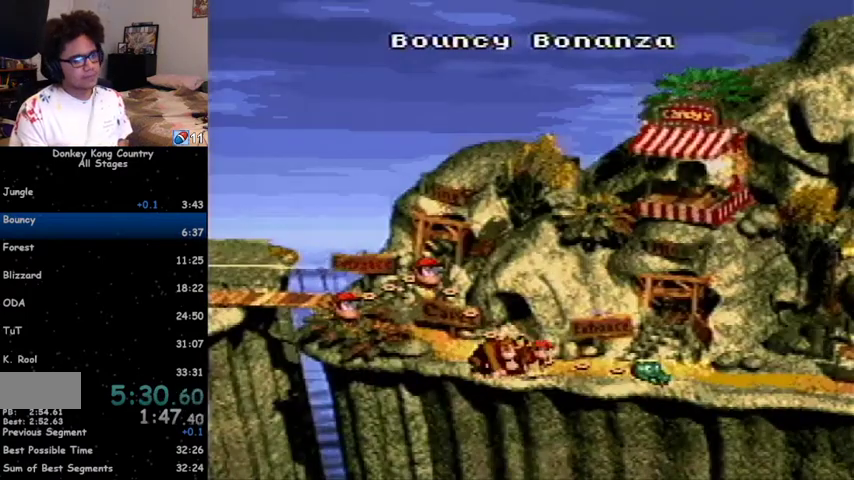
{"buttons": ["DPAD_RIGHT"], "events": [[67, "X", "up"], [467, "DPAD_RIGHT", "down"]]}
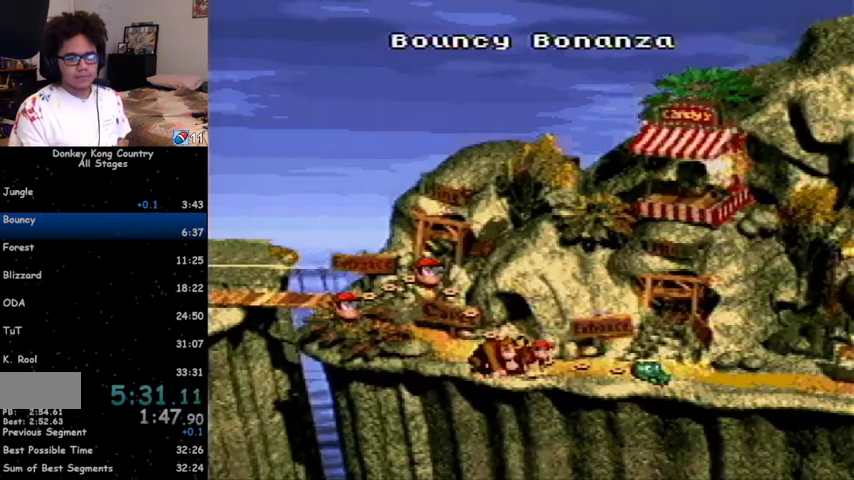
{"buttons": ["DPAD_RIGHT"], "events": []}
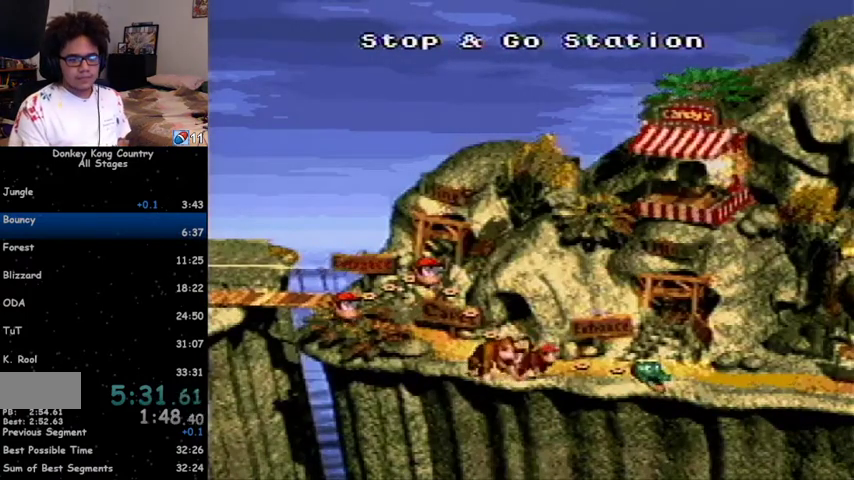
{"buttons": [], "events": [[300, "DPAD_RIGHT", "up"]]}
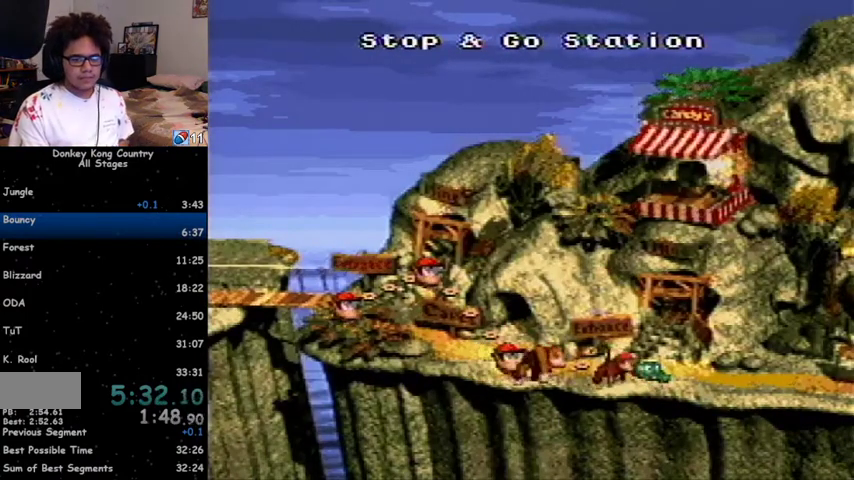
{"buttons": [], "events": [[33, "X", "down"], [67, "X", "up"], [167, "X", "down"], [200, "X", "up"], [267, "X", "down"], [300, "X", "up"], [333, "A", "down"], [367, "A", "up"], [367, "X", "down"], [433, "X", "up"], [467, "X", "down"], [500, "X", "up"]]}
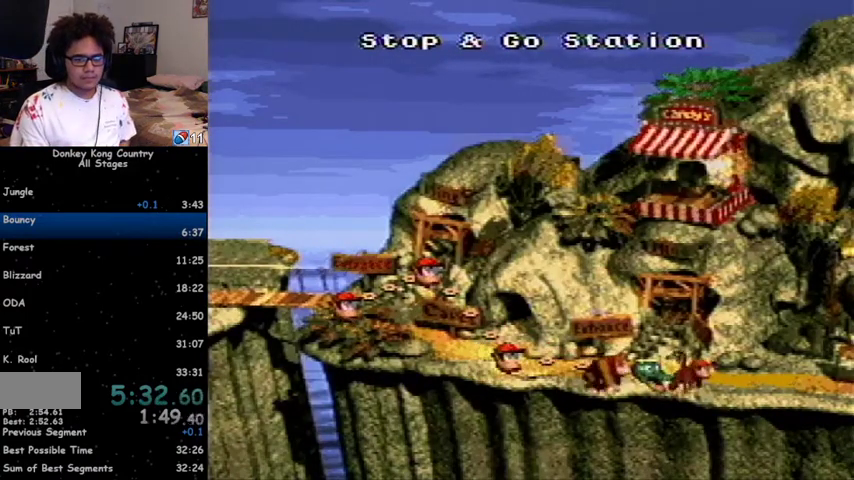
{"buttons": ["X"], "events": [[100, "X", "down"], [133, "A", "down"], [133, "X", "up"], [200, "A", "up"], [233, "X", "down"], [267, "A", "down"], [267, "X", "up"], [333, "A", "up"], [333, "X", "down"], [400, "A", "down"], [400, "X", "up"], [433, "A", "up"], [433, "X", "down"]]}
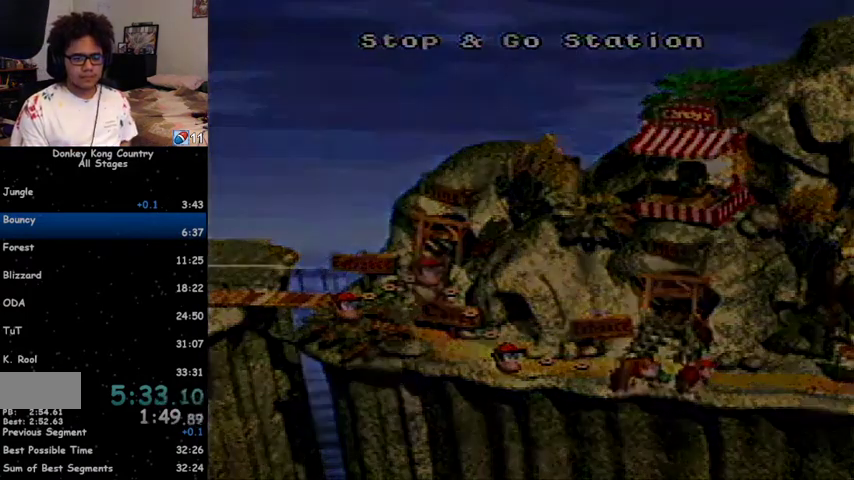
{"buttons": [], "events": [[33, "X", "up"], [67, "X", "down"], [100, "A", "down"], [100, "X", "up"], [267, "X", "down"], [333, "X", "up"], [400, "A", "up"]]}
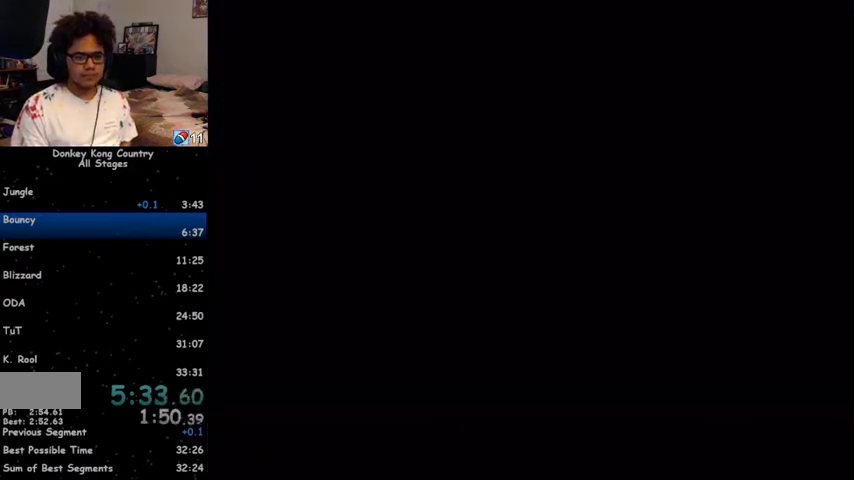
{"buttons": ["Y", "DPAD_LEFT"], "events": [[33, "Y", "down"], [133, "DPAD_LEFT", "down"]]}
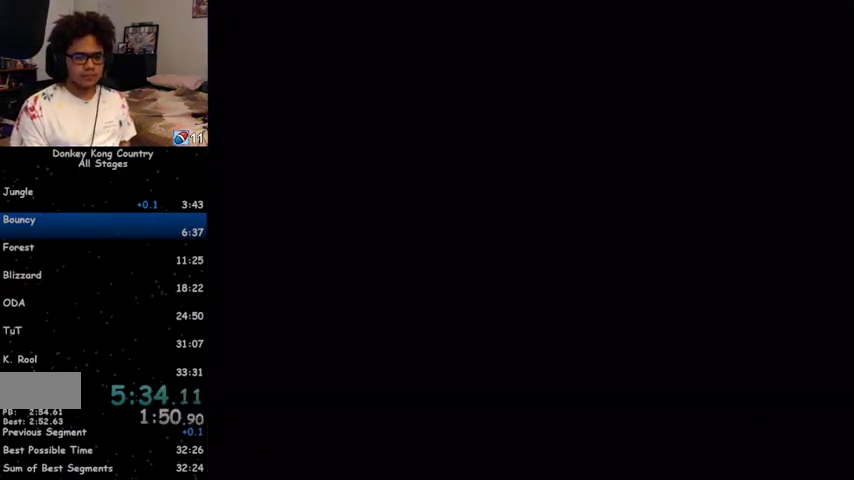
{"buttons": ["Y", "DPAD_LEFT"], "events": []}
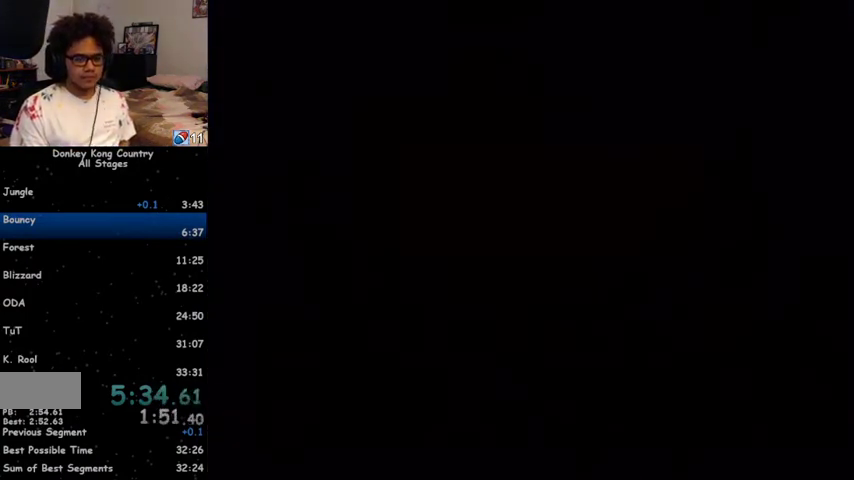
{"buttons": ["Y", "DPAD_LEFT"], "events": []}
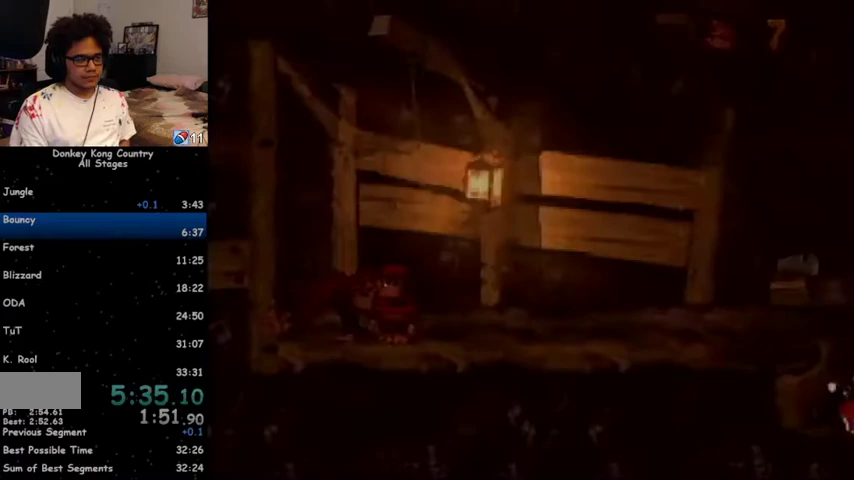
{"buttons": ["Y", "DPAD_LEFT"], "events": []}
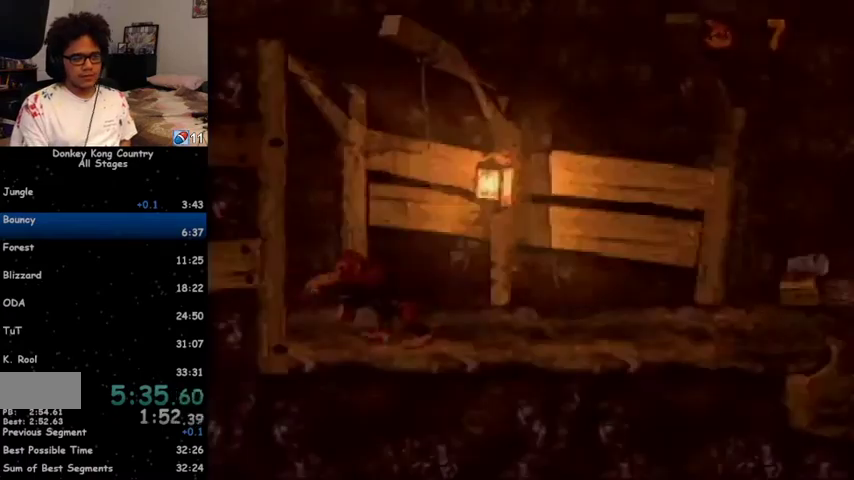
{"buttons": ["Y"], "events": [[433, "DPAD_LEFT", "up"]]}
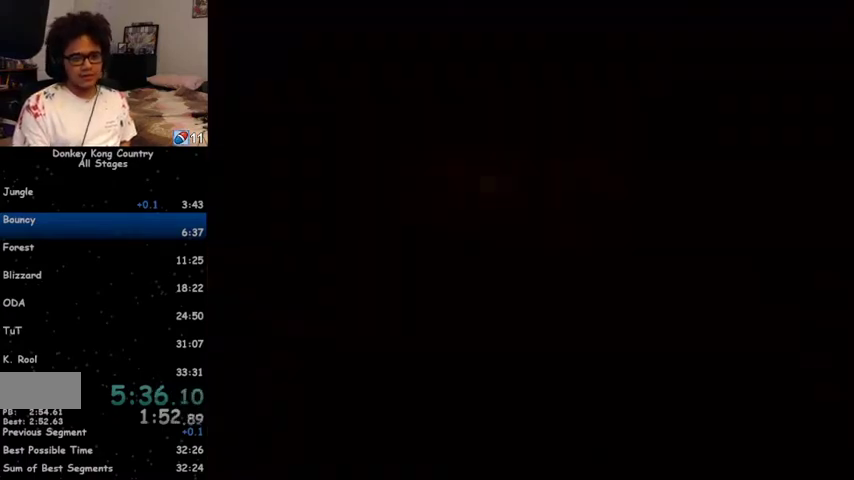
{"buttons": ["Y"], "events": []}
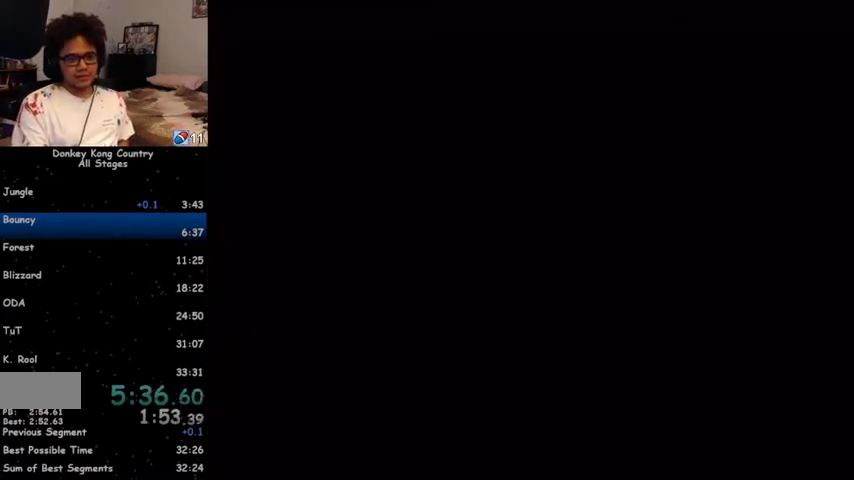
{"buttons": ["Y", "DPAD_RIGHT"], "events": [[133, "DPAD_RIGHT", "down"]]}
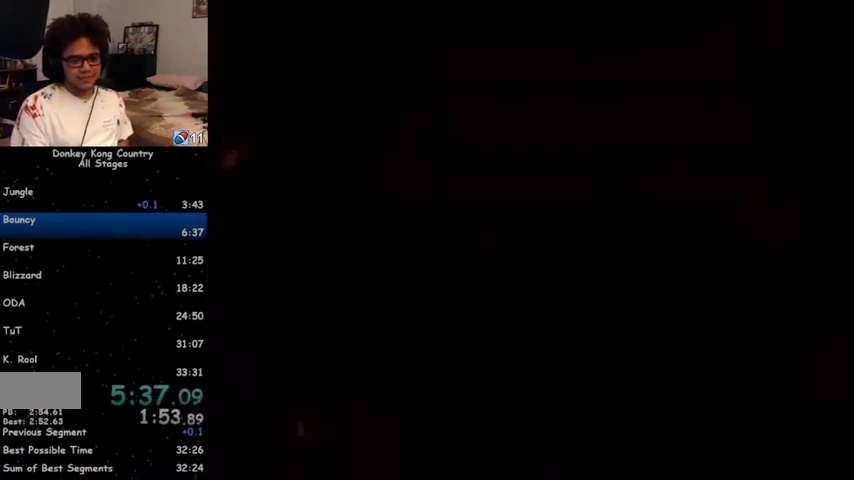
{"buttons": ["Y", "DPAD_RIGHT"], "events": []}
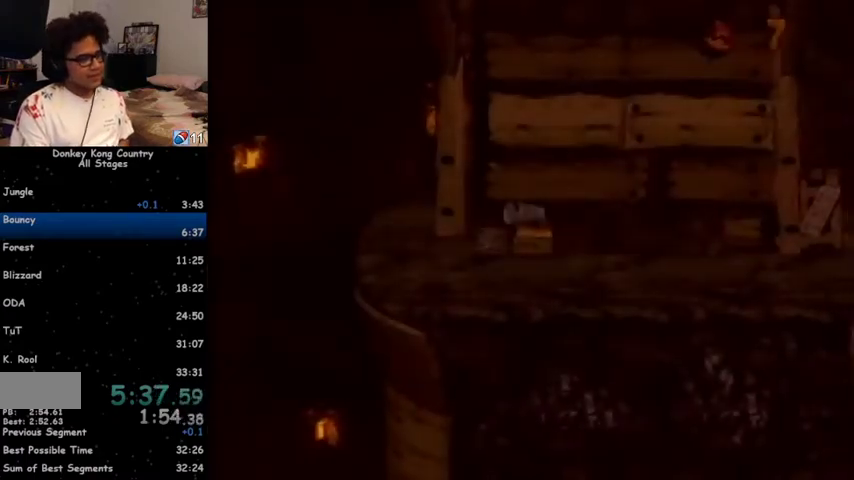
{"buttons": ["Y", "DPAD_RIGHT"], "events": []}
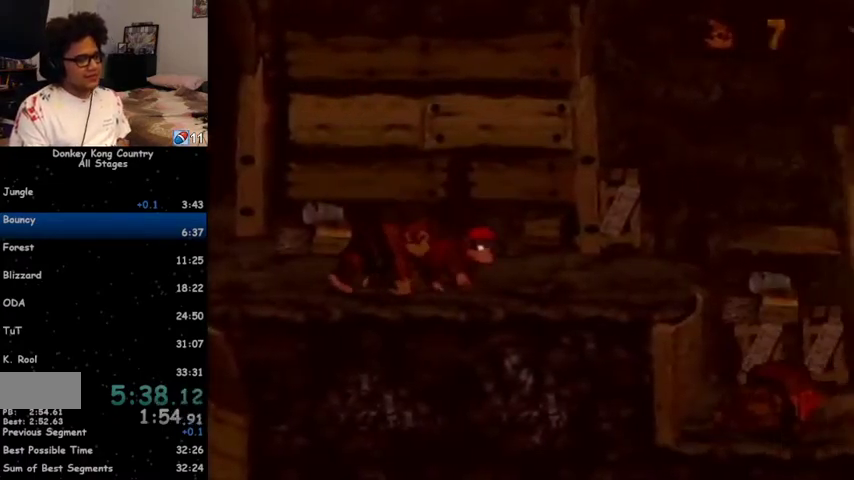
{"buttons": ["Y", "DPAD_RIGHT"], "events": [[133, "Y", "up"], [200, "Y", "down"]]}